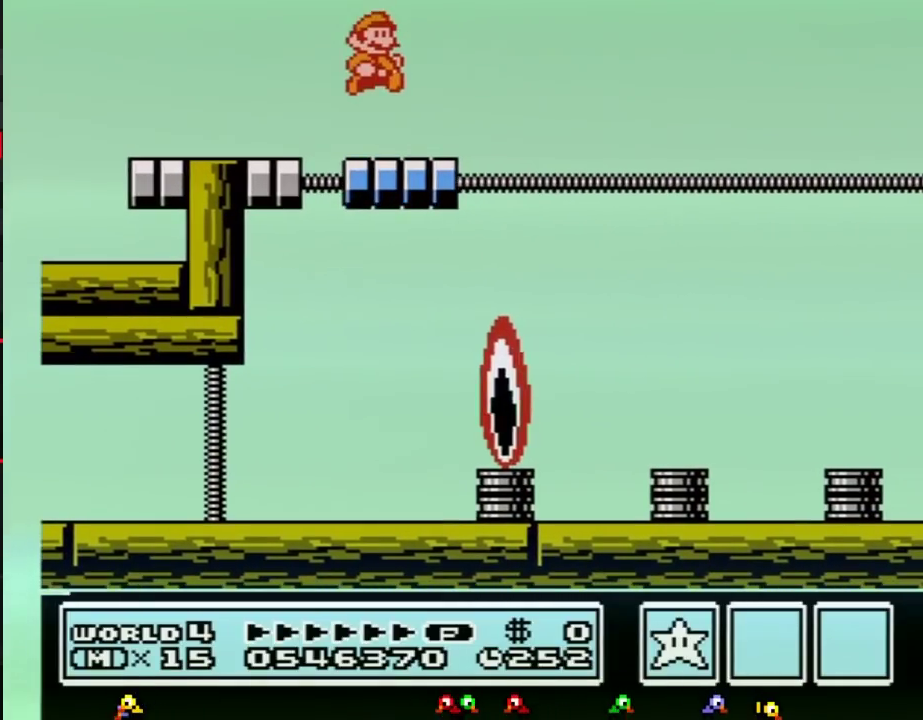
Gameplay with a controller (Nintendo layout); each line is a JSON object with the inputs held at the frame after it. "events" lists button and stick changes between this image and that frame as [ms after this image, input, new state], when the widget could be followed in between. Not read: L3 R3.
{"buttons": ["B", "DPAD_LEFT"], "events": [[33, "DPAD_RIGHT", "down"], [150, "DPAD_RIGHT", "up"], [317, "A", "down"], [400, "A", "up"], [433, "DPAD_LEFT", "down"]]}
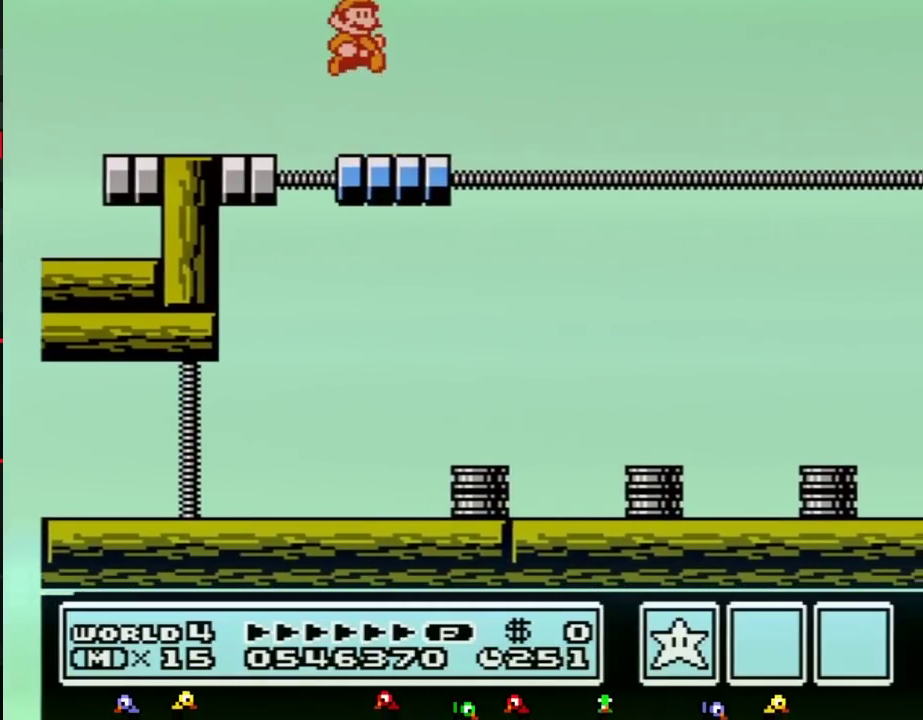
{"buttons": ["B", "DPAD_LEFT"], "events": [[33, "DPAD_LEFT", "up"], [83, "DPAD_RIGHT", "down"], [283, "DPAD_RIGHT", "up"], [400, "A", "down"], [467, "DPAD_LEFT", "down"], [500, "A", "up"]]}
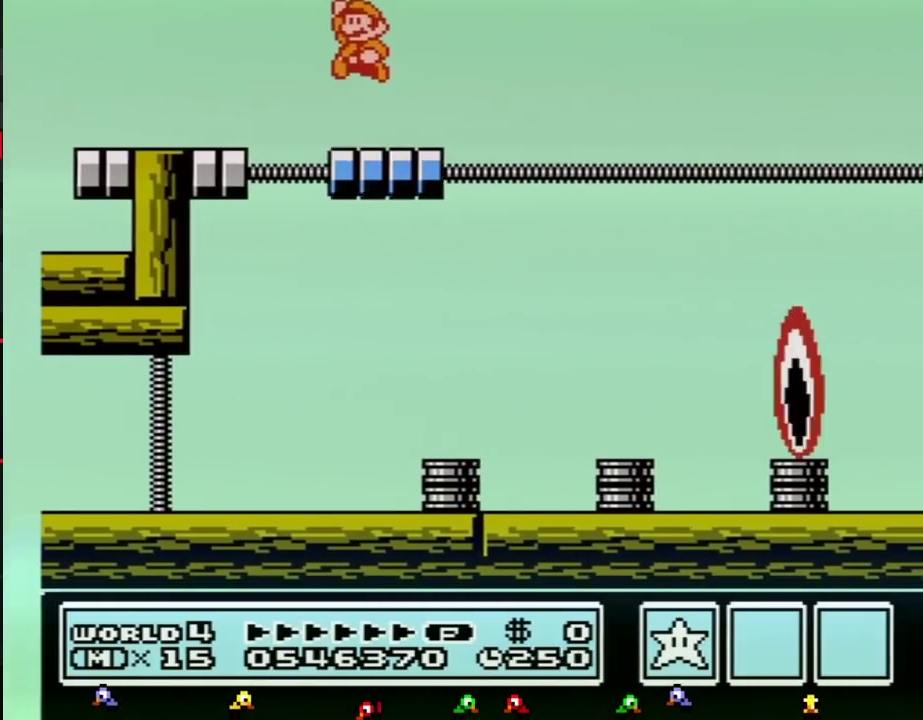
{"buttons": ["A", "B", "DPAD_LEFT"], "events": [[67, "DPAD_LEFT", "up"], [150, "DPAD_RIGHT", "down"], [350, "DPAD_RIGHT", "up"], [433, "DPAD_LEFT", "down"], [467, "A", "down"]]}
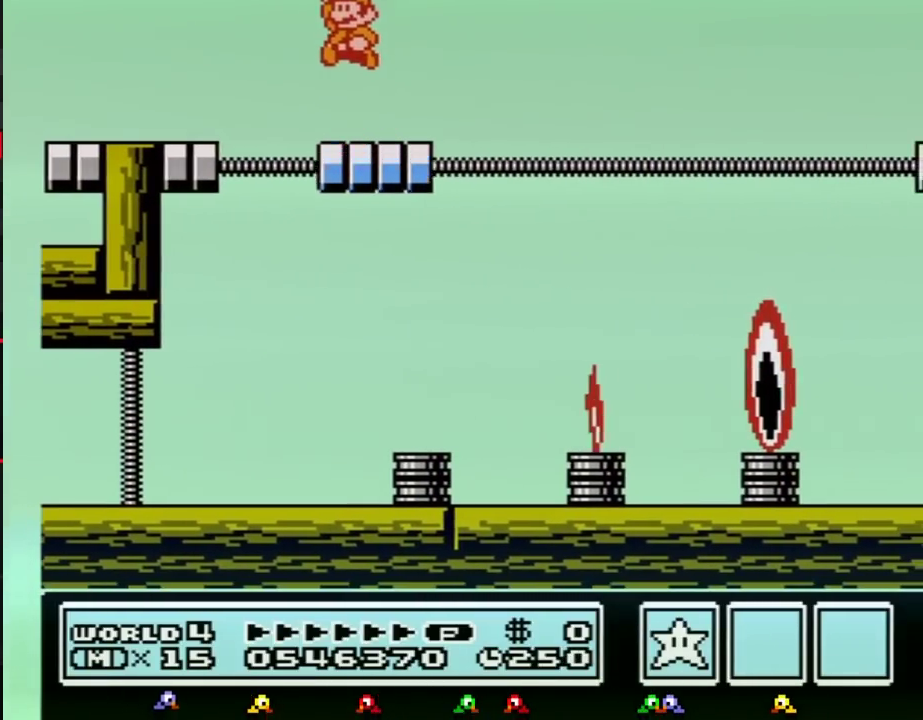
{"buttons": ["B"], "events": [[50, "A", "up"], [117, "DPAD_LEFT", "up"], [217, "DPAD_RIGHT", "down"], [433, "DPAD_RIGHT", "up"]]}
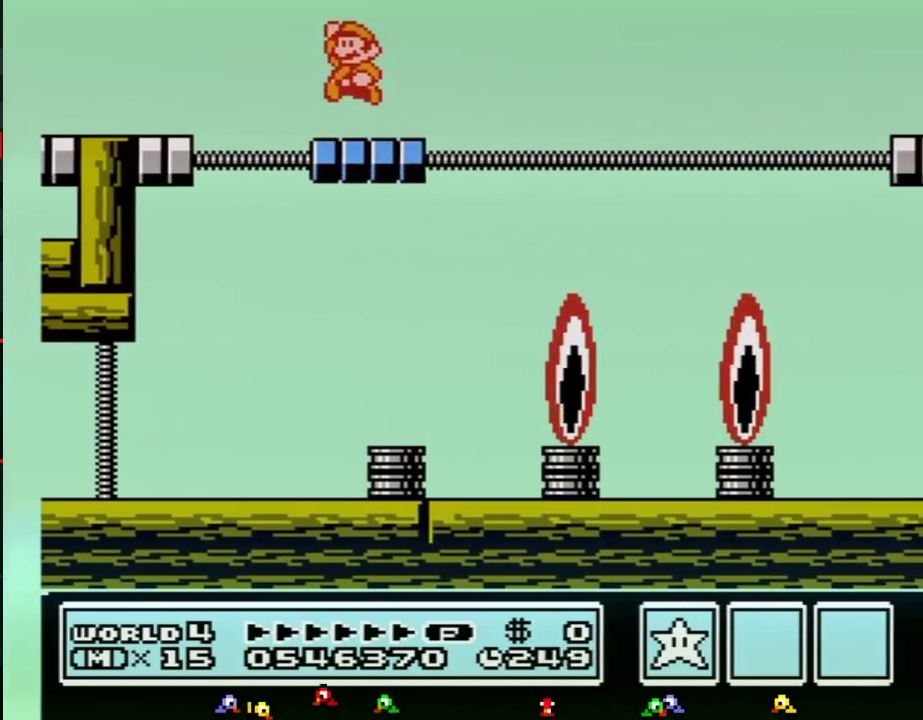
{"buttons": ["B", "DPAD_LEFT"], "events": [[33, "A", "down"], [33, "DPAD_LEFT", "down"], [117, "A", "up"], [183, "DPAD_LEFT", "up"], [250, "DPAD_RIGHT", "down"], [400, "DPAD_RIGHT", "up"], [467, "DPAD_LEFT", "down"]]}
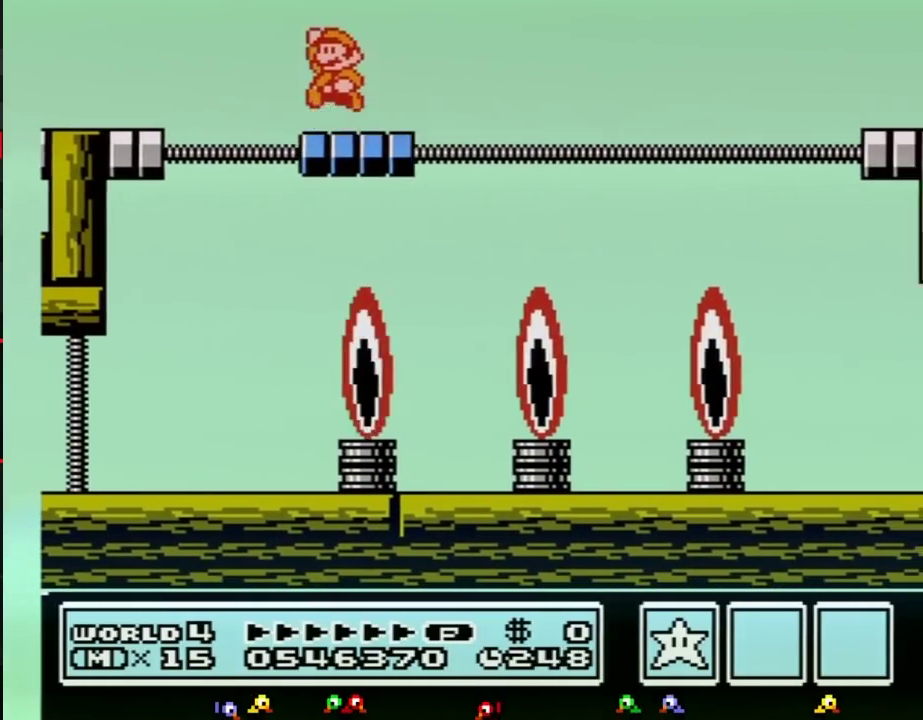
{"buttons": ["B", "DPAD_LEFT"], "events": [[50, "A", "down"], [50, "DPAD_LEFT", "up"], [150, "A", "up"], [150, "DPAD_RIGHT", "down"], [283, "DPAD_RIGHT", "up"], [300, "DPAD_LEFT", "down"]]}
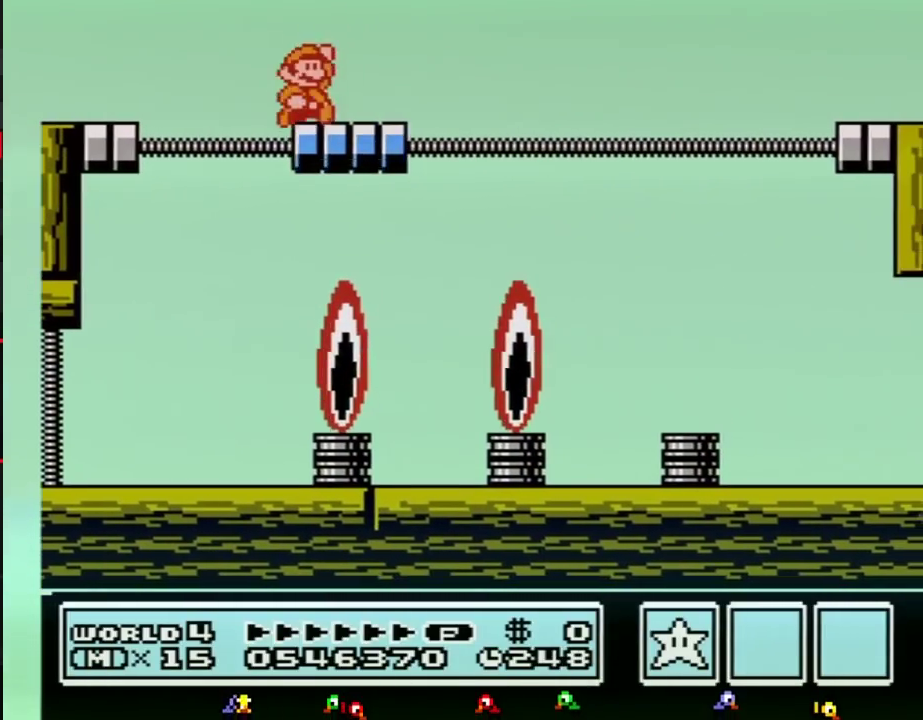
{"buttons": ["B", "DPAD_RIGHT"], "events": [[83, "A", "down"], [83, "DPAD_LEFT", "up"], [83, "DPAD_RIGHT", "down"], [250, "A", "up"], [333, "DPAD_RIGHT", "up"], [433, "DPAD_RIGHT", "down"]]}
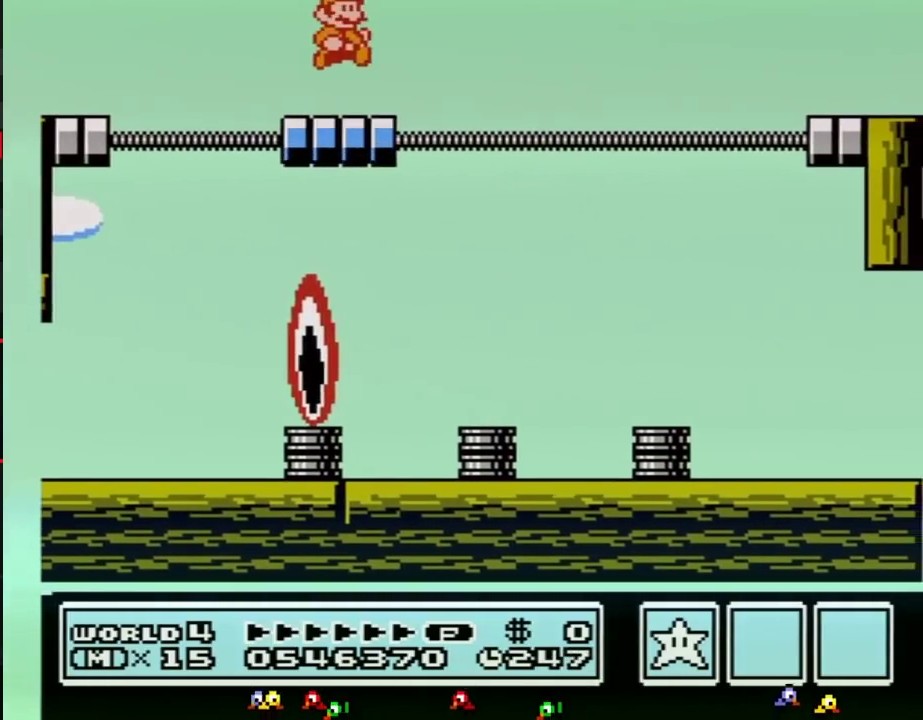
{"buttons": ["A", "B", "DPAD_RIGHT"], "events": [[217, "A", "down"]]}
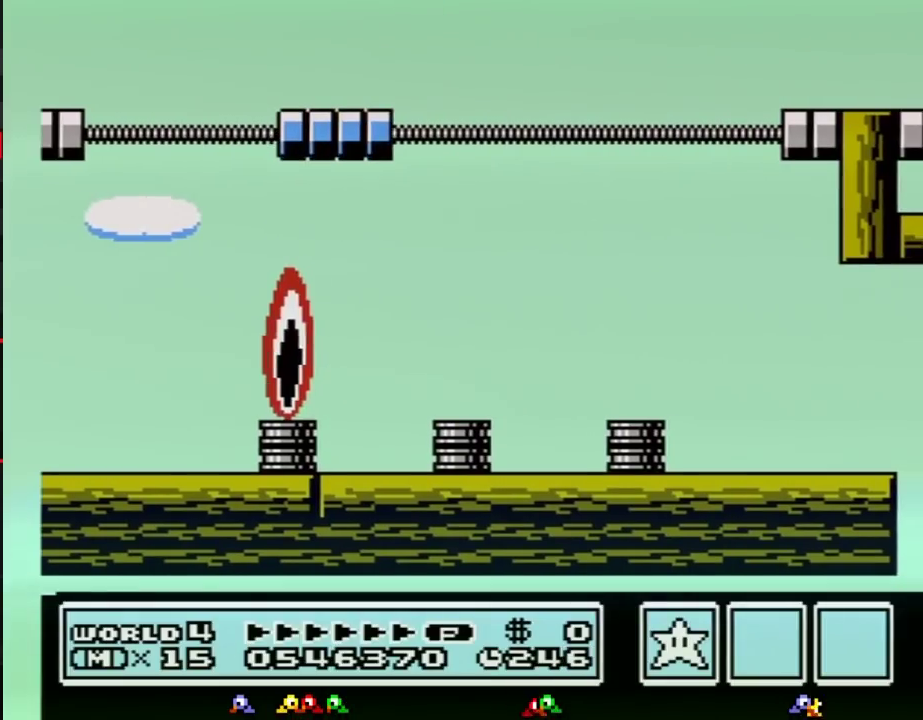
{"buttons": [], "events": [[367, "A", "up"], [367, "B", "up"], [400, "DPAD_RIGHT", "up"]]}
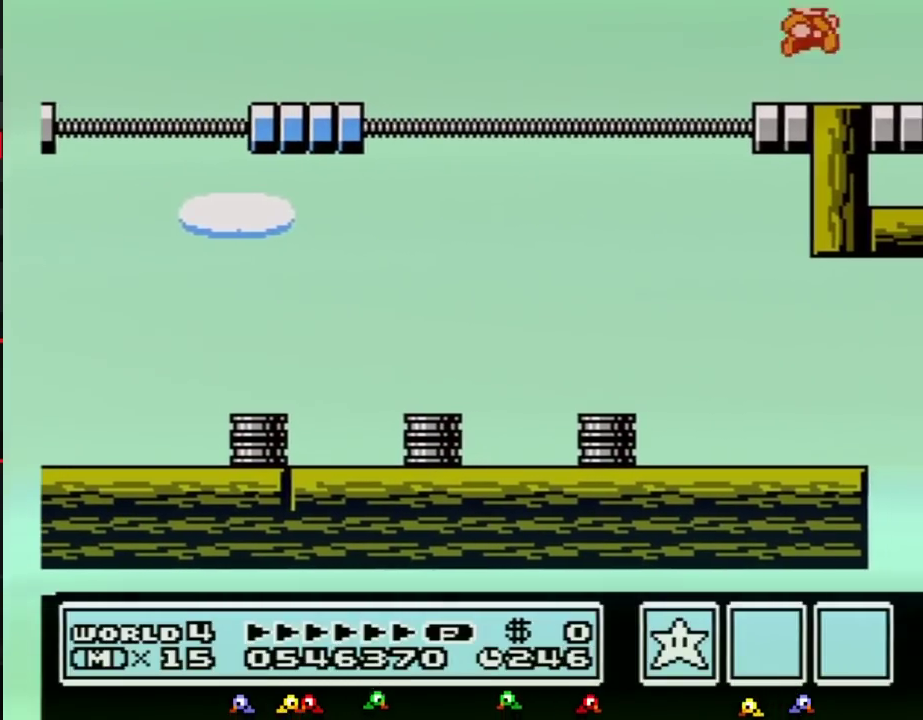
{"buttons": ["DPAD_RIGHT"], "events": [[333, "DPAD_RIGHT", "down"]]}
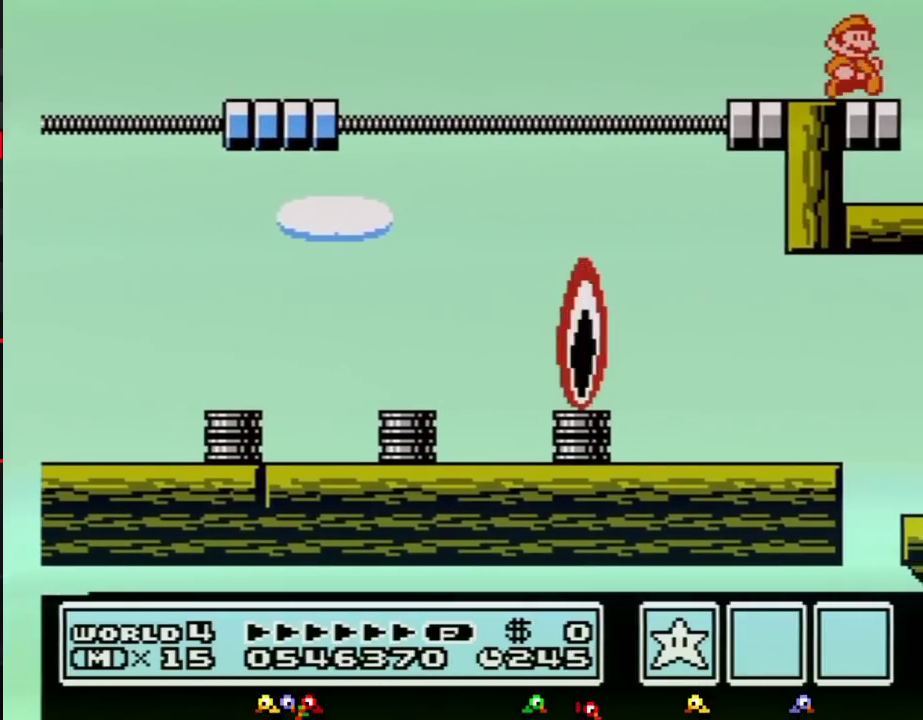
{"buttons": ["DPAD_RIGHT"], "events": [[150, "DPAD_RIGHT", "up"], [367, "DPAD_RIGHT", "down"]]}
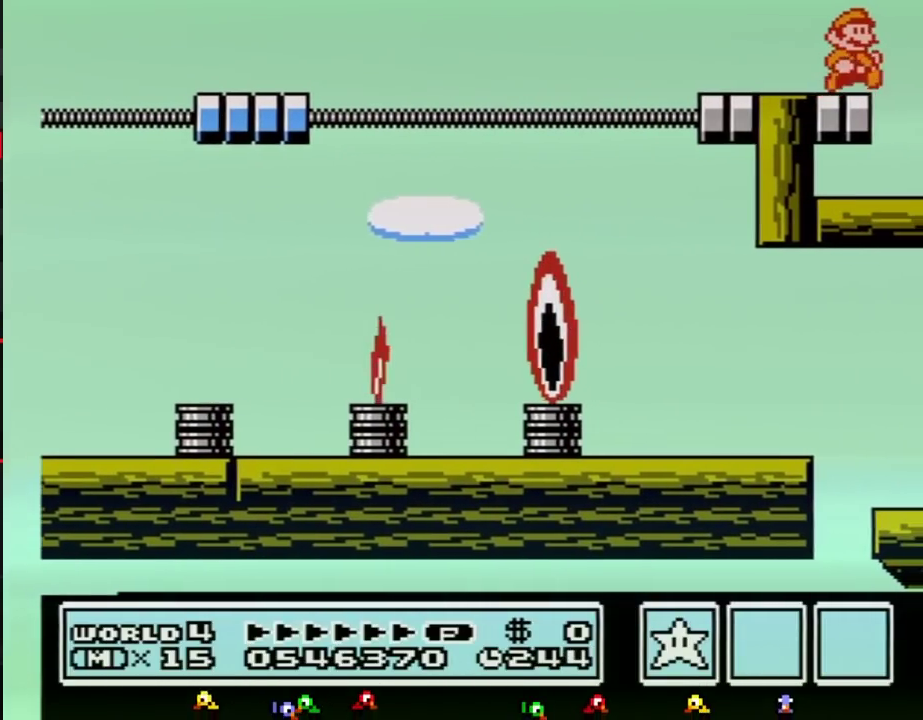
{"buttons": ["DPAD_RIGHT"], "events": []}
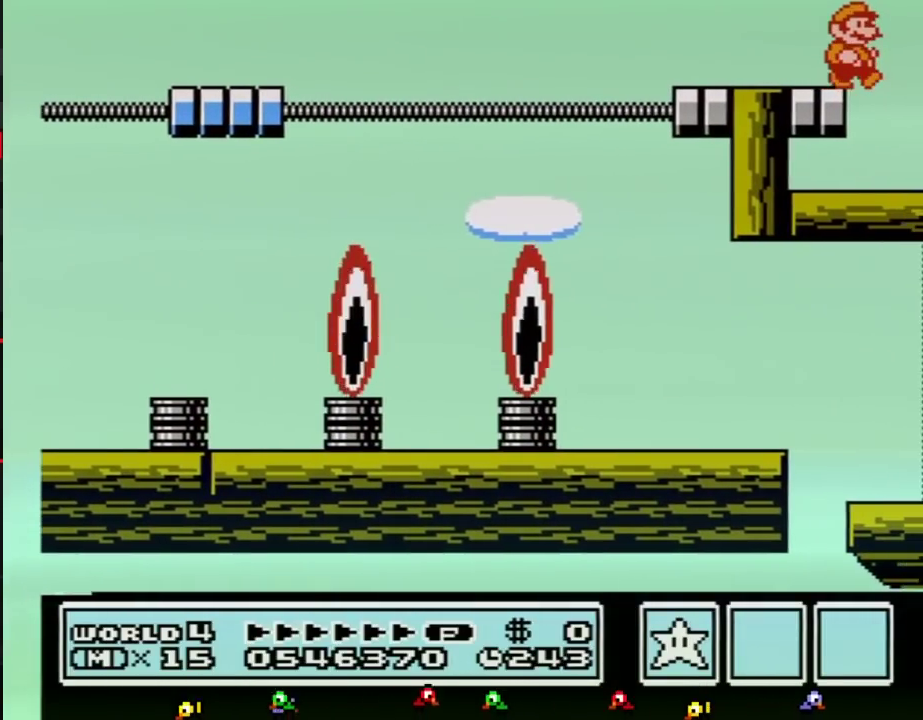
{"buttons": ["DPAD_RIGHT"], "events": []}
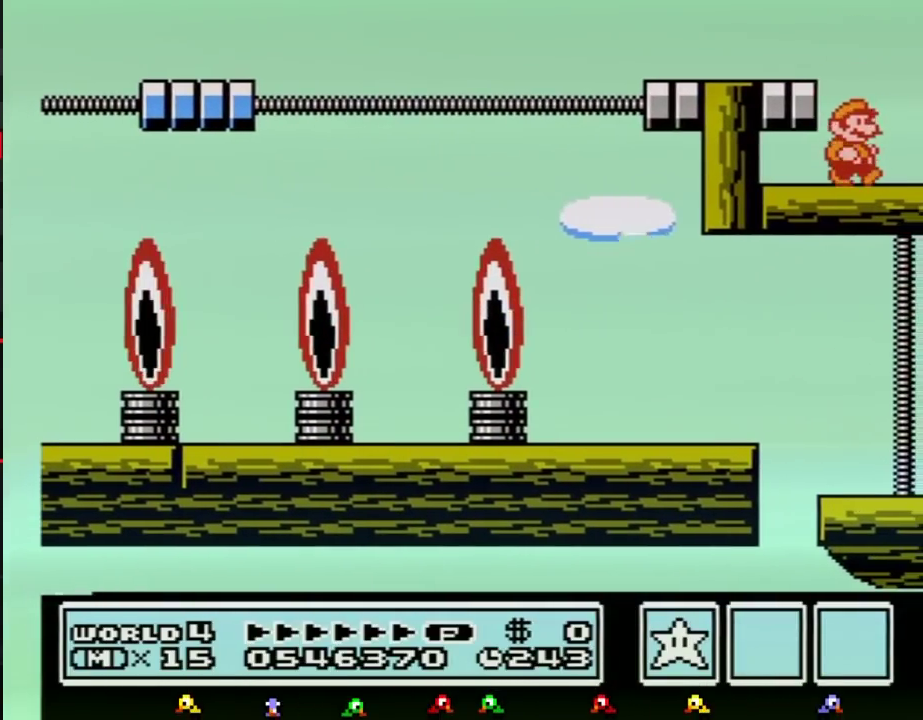
{"buttons": ["DPAD_RIGHT"], "events": []}
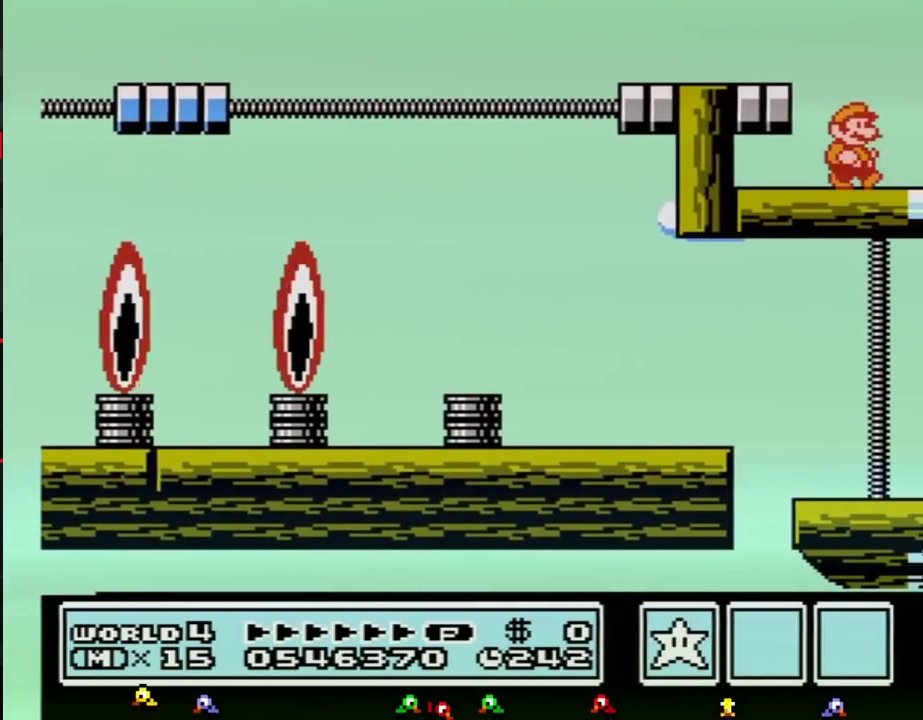
{"buttons": ["DPAD_RIGHT"], "events": [[250, "B", "down"], [317, "B", "up"]]}
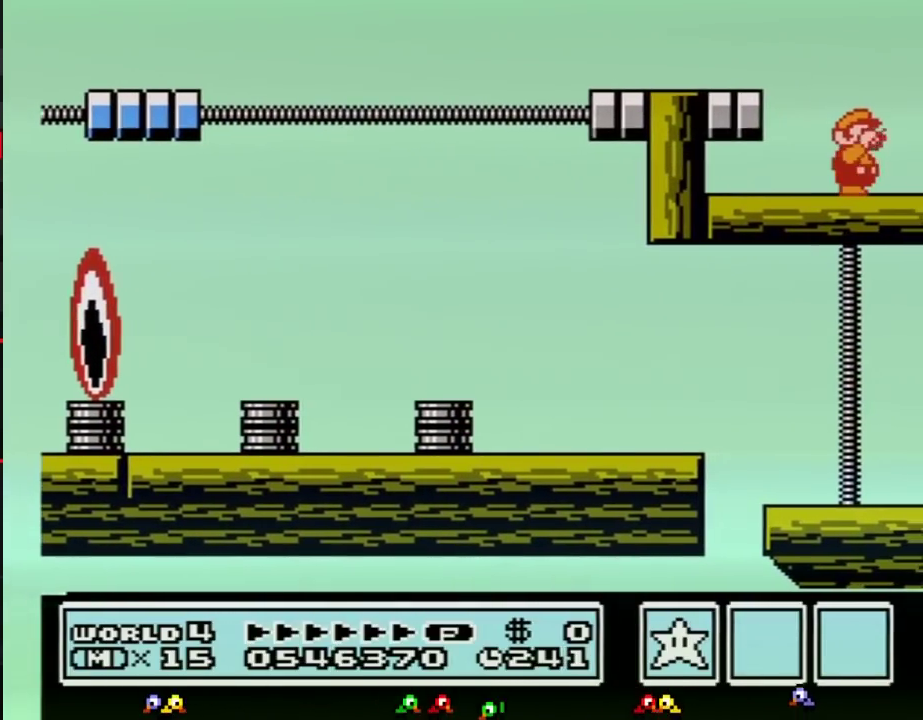
{"buttons": ["B", "DPAD_RIGHT"], "events": [[67, "B", "down"], [150, "B", "up"], [183, "DPAD_RIGHT", "up"], [250, "B", "down"], [333, "B", "up"], [333, "DPAD_RIGHT", "down"], [467, "B", "down"]]}
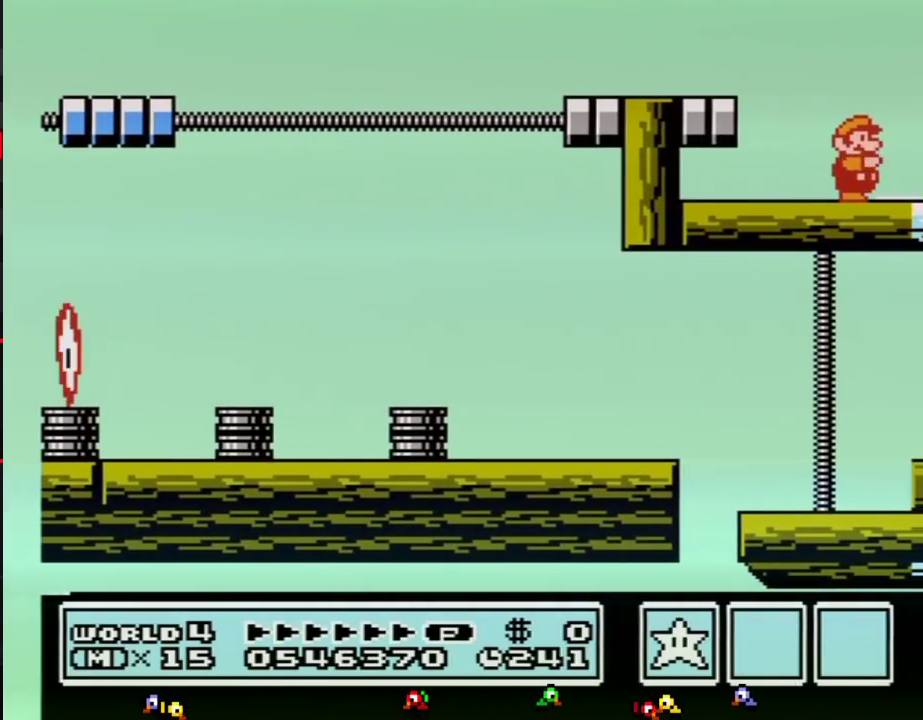
{"buttons": ["DPAD_RIGHT"], "events": [[33, "DPAD_RIGHT", "up"], [67, "B", "up"], [117, "DPAD_RIGHT", "down"], [150, "B", "down"], [283, "B", "up"], [367, "B", "down"], [467, "B", "up"]]}
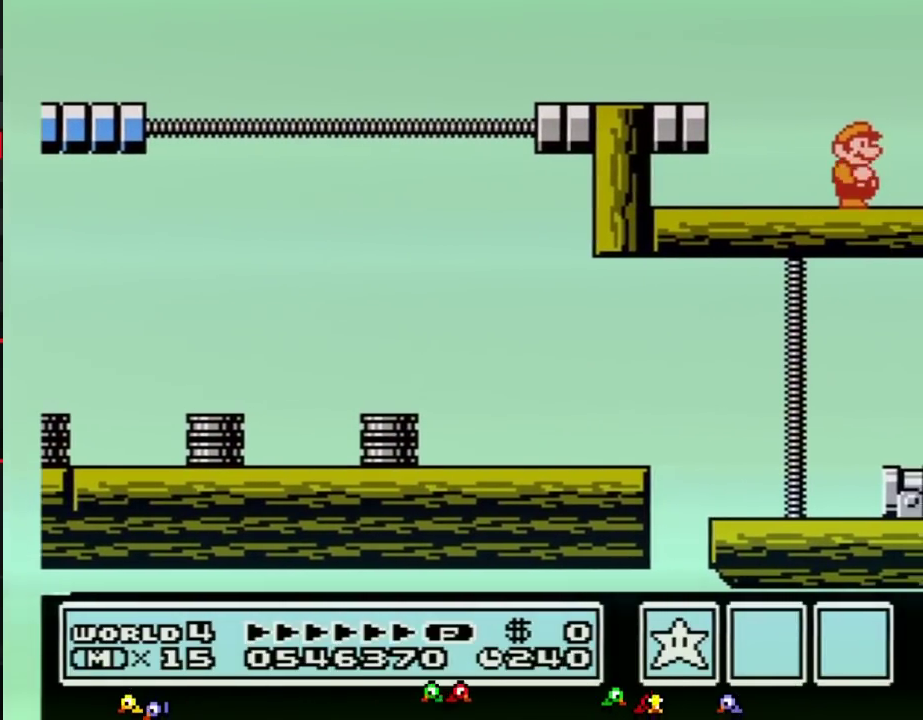
{"buttons": ["B", "DPAD_RIGHT"], "events": [[83, "B", "down"], [183, "B", "up"], [283, "B", "down"], [367, "B", "up"], [500, "B", "down"]]}
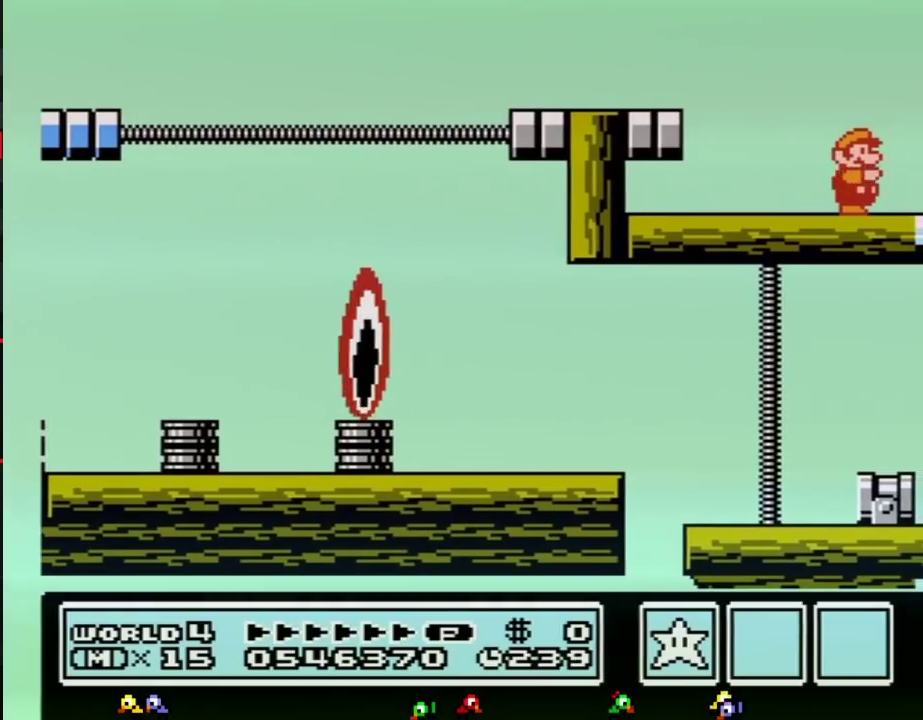
{"buttons": ["B"], "events": [[83, "B", "up"], [183, "B", "down"], [283, "B", "up"], [400, "B", "down"], [433, "DPAD_RIGHT", "up"]]}
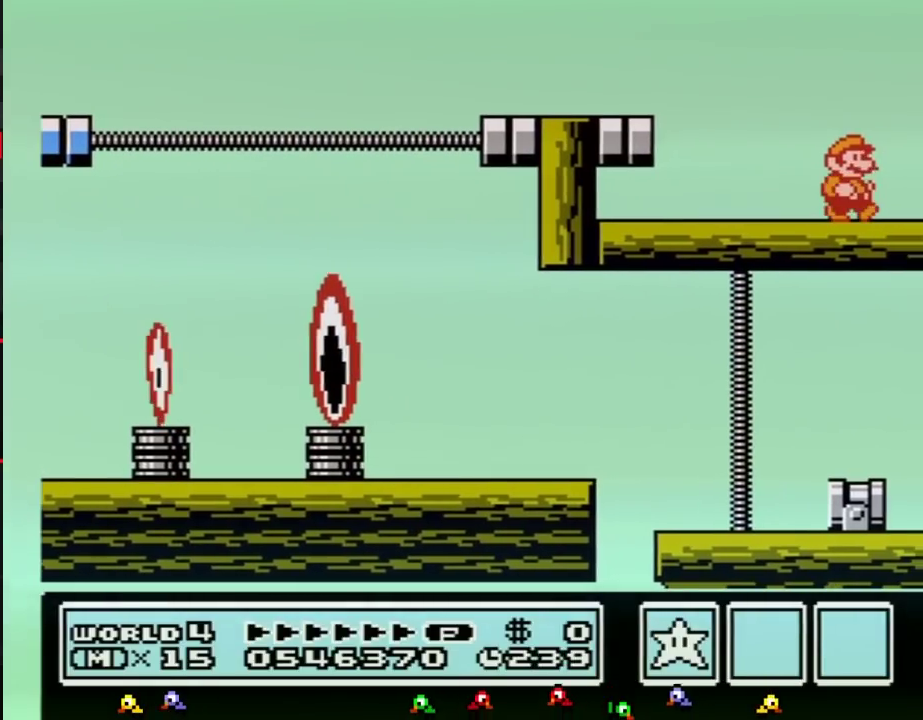
{"buttons": ["B", "DPAD_RIGHT"], "events": [[83, "DPAD_RIGHT", "down"], [150, "B", "up"], [250, "B", "down"], [333, "B", "up"], [500, "B", "down"]]}
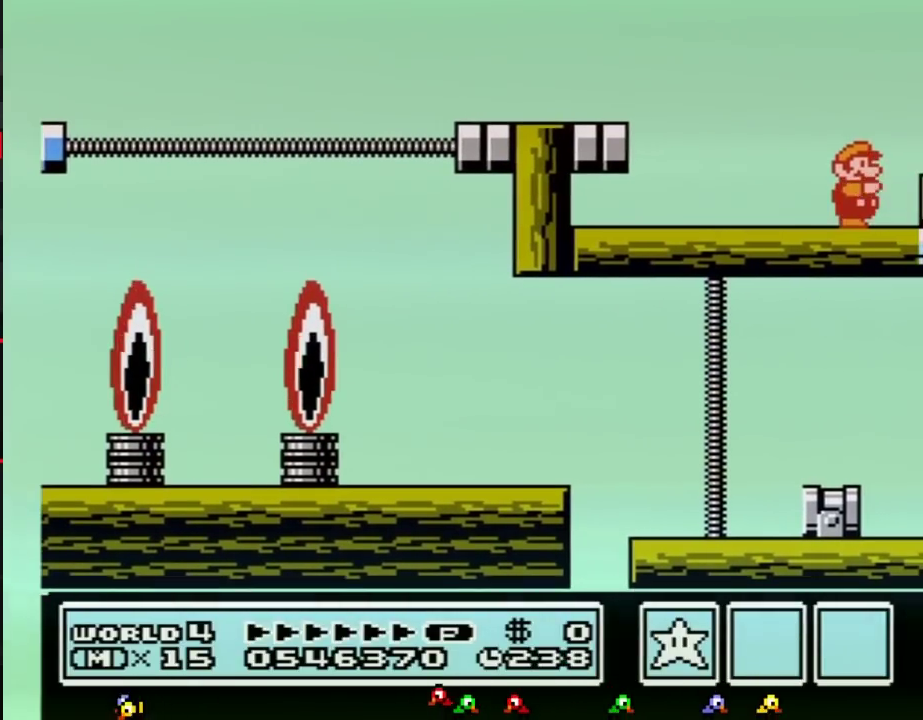
{"buttons": ["B", "DPAD_RIGHT"], "events": [[67, "B", "up"], [217, "B", "down"], [283, "B", "up"], [367, "B", "down"]]}
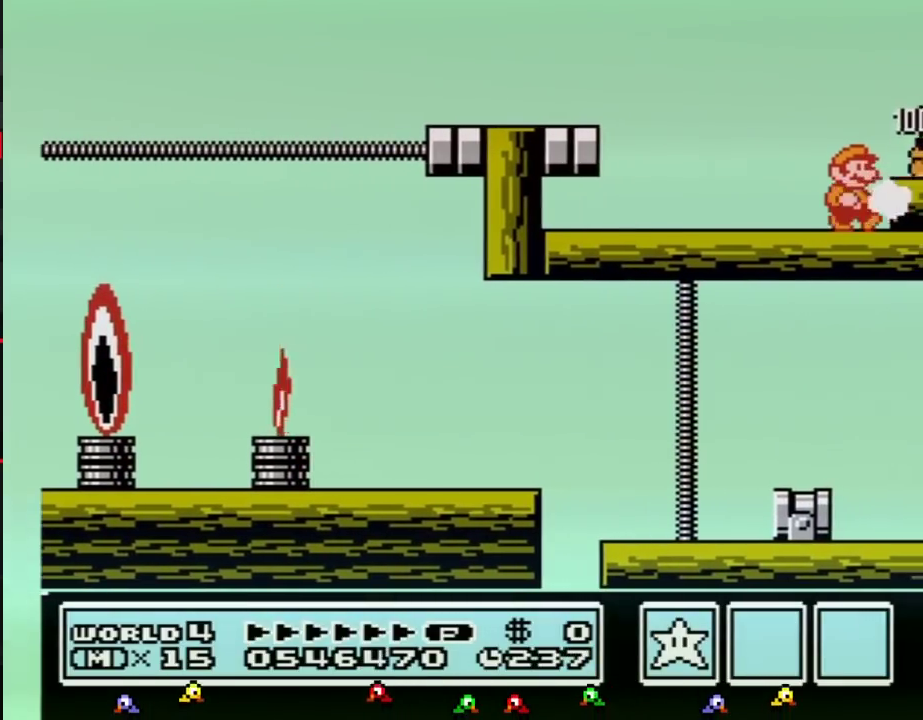
{"buttons": ["DPAD_RIGHT"], "events": [[183, "A", "down"], [433, "A", "up"], [433, "B", "up"]]}
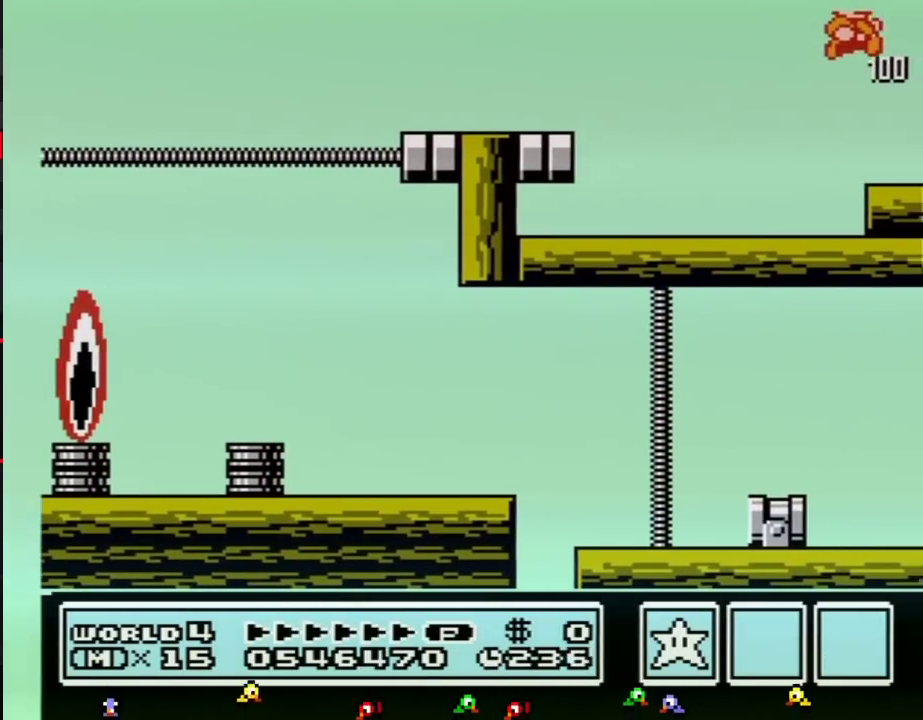
{"buttons": ["B", "DPAD_RIGHT"], "events": [[500, "B", "down"]]}
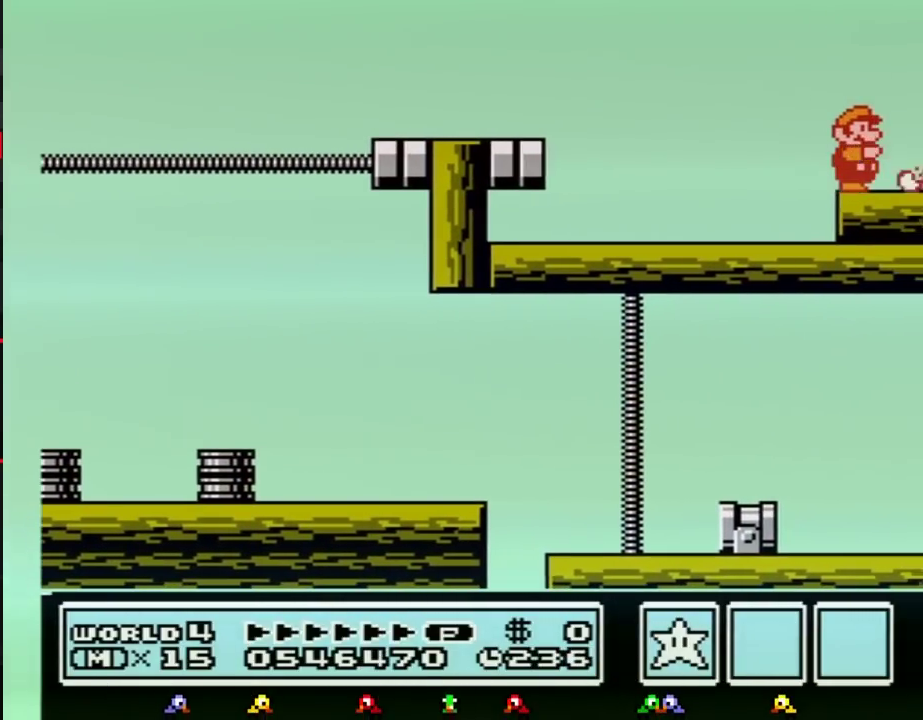
{"buttons": ["DPAD_RIGHT"], "events": [[50, "B", "up"], [317, "B", "down"], [367, "B", "up"]]}
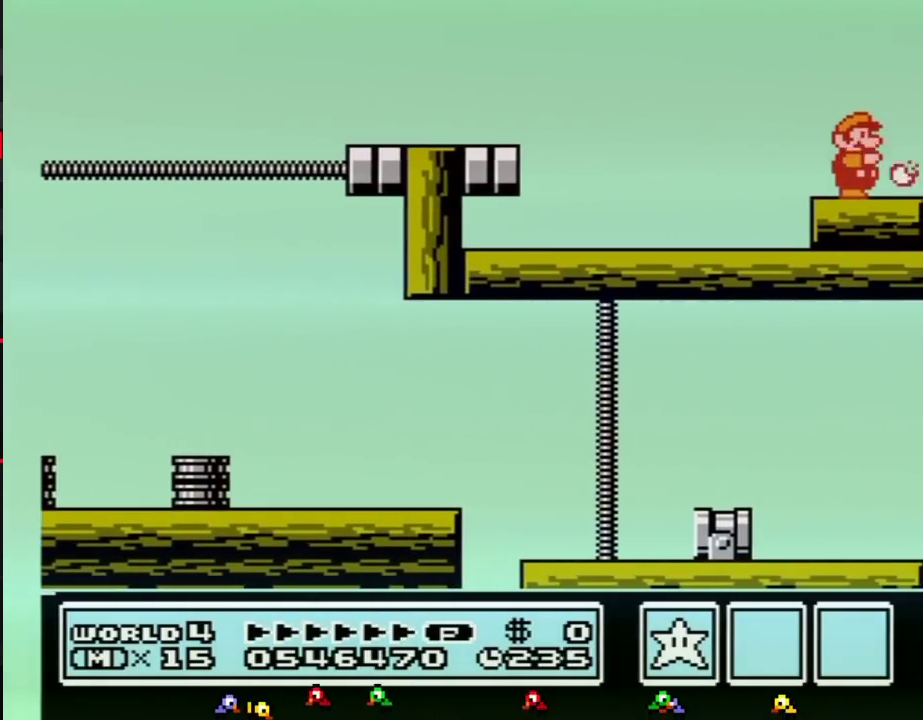
{"buttons": ["DPAD_RIGHT"], "events": [[117, "B", "down"], [183, "B", "up"], [333, "B", "down"], [400, "B", "up"]]}
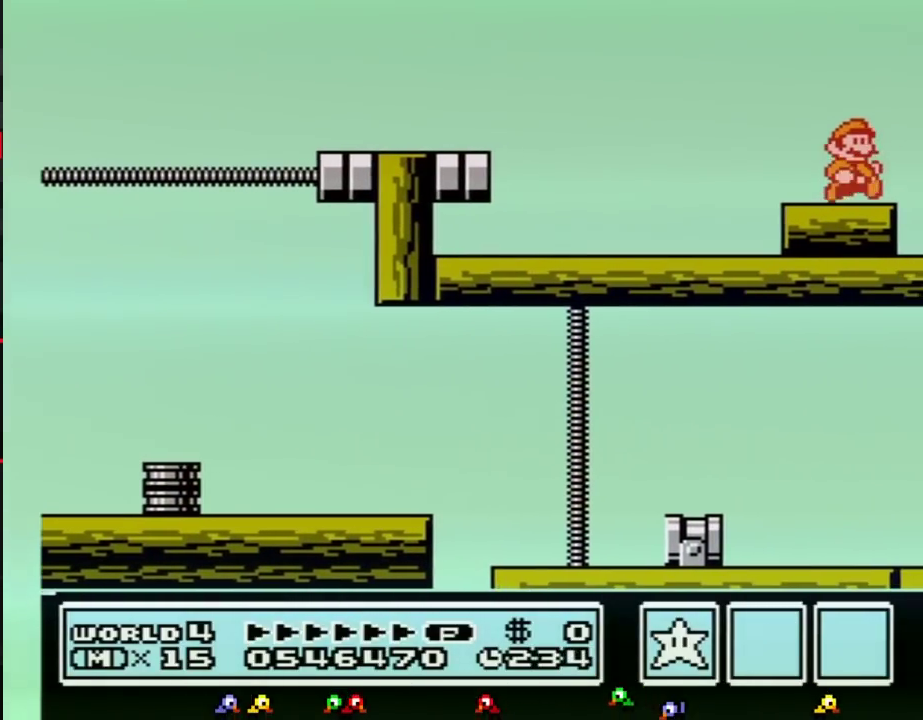
{"buttons": ["DPAD_LEFT"], "events": [[433, "DPAD_RIGHT", "up"], [500, "DPAD_LEFT", "down"]]}
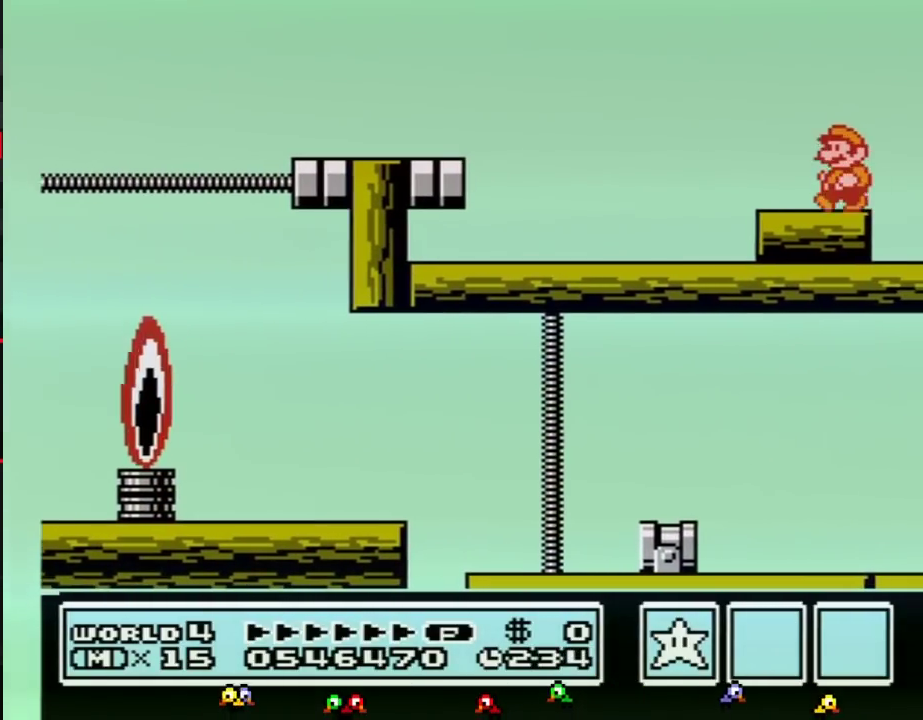
{"buttons": [], "events": [[67, "DPAD_LEFT", "up"], [300, "B", "down"], [433, "B", "up"]]}